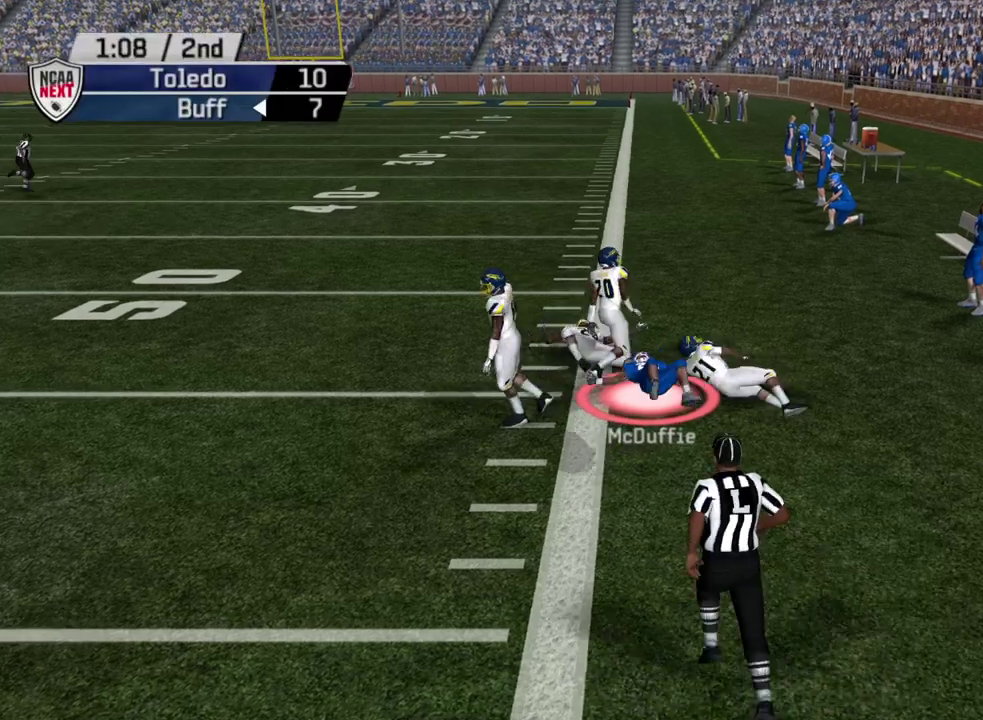
Gameplay with a controller (PlayStation layout); each line is a JSON object with the inputs held at the frame after it (dt_ms = milliseconds from this image to that frame). "events" lists button and stick changes between this image and that frame as [ms after this image, input, new state], when the widget could be followed in between. Not read: R1.
{"dt_ms": 600, "buttons": [], "left_stick": "center", "right_stick": "center", "events": []}
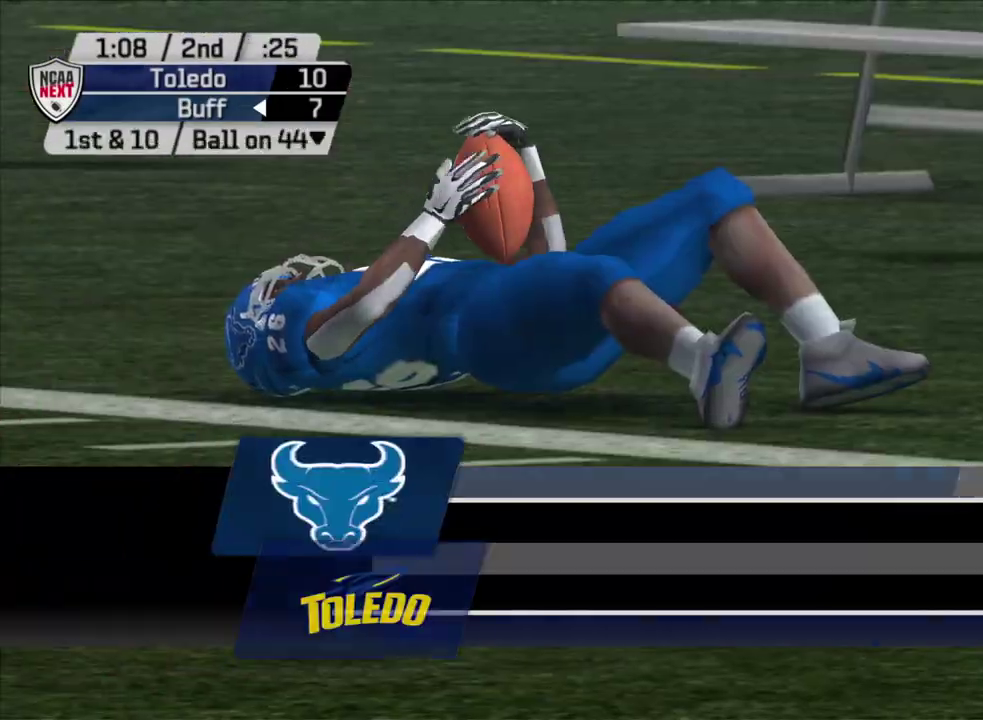
{"dt_ms": 600, "buttons": [], "left_stick": "center", "right_stick": "center", "events": []}
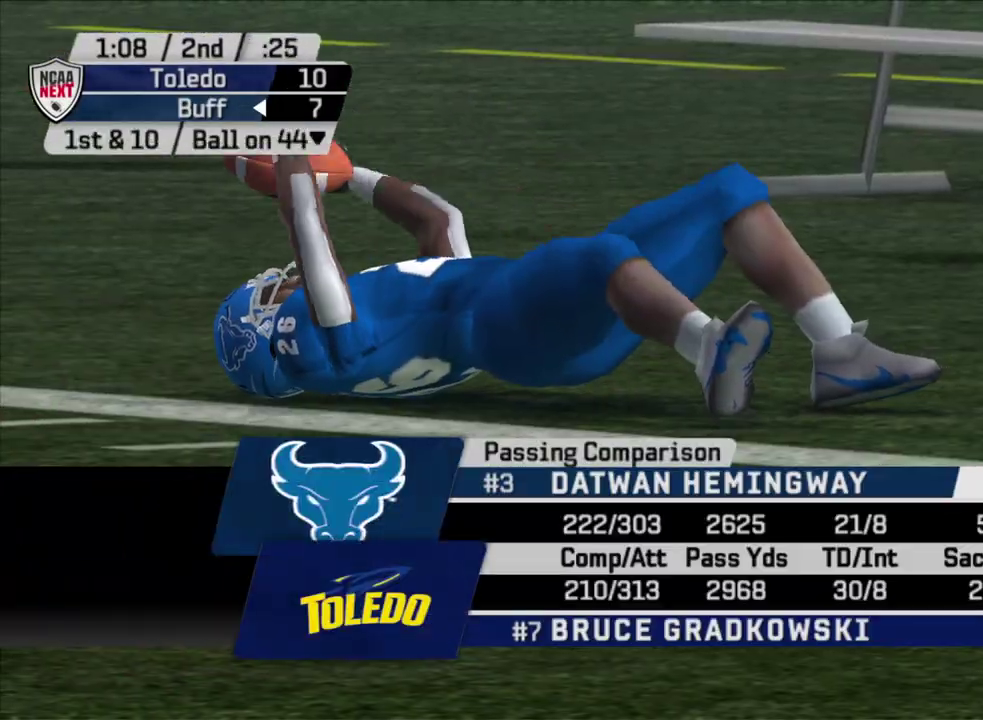
{"dt_ms": 500, "buttons": [], "left_stick": "center", "right_stick": "center", "events": []}
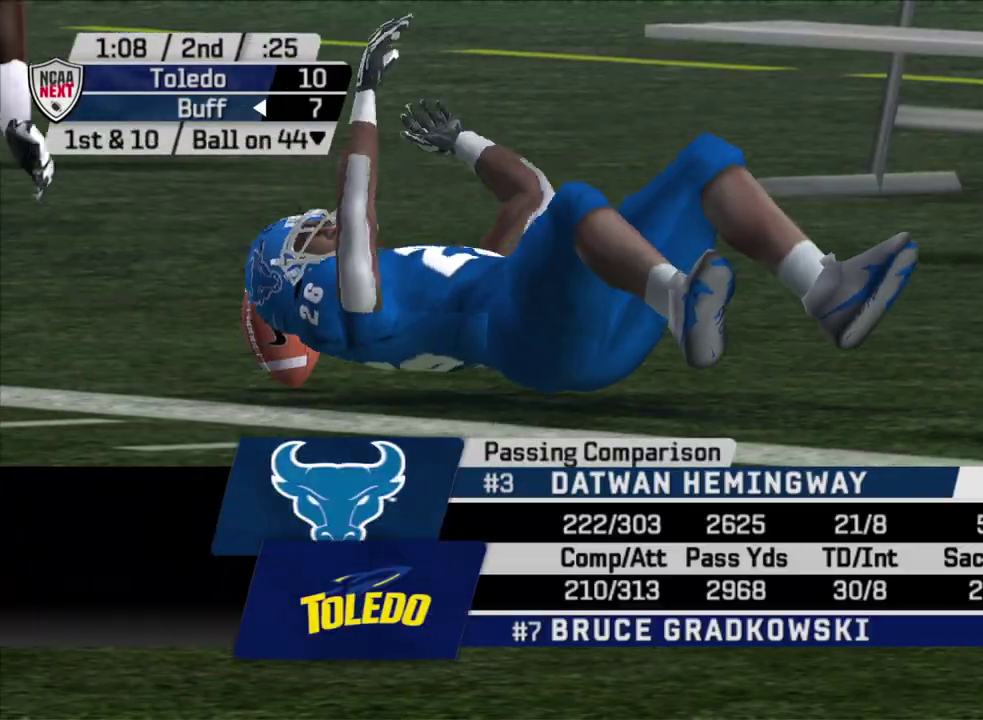
{"dt_ms": 500, "buttons": [], "left_stick": "center", "right_stick": "center", "events": []}
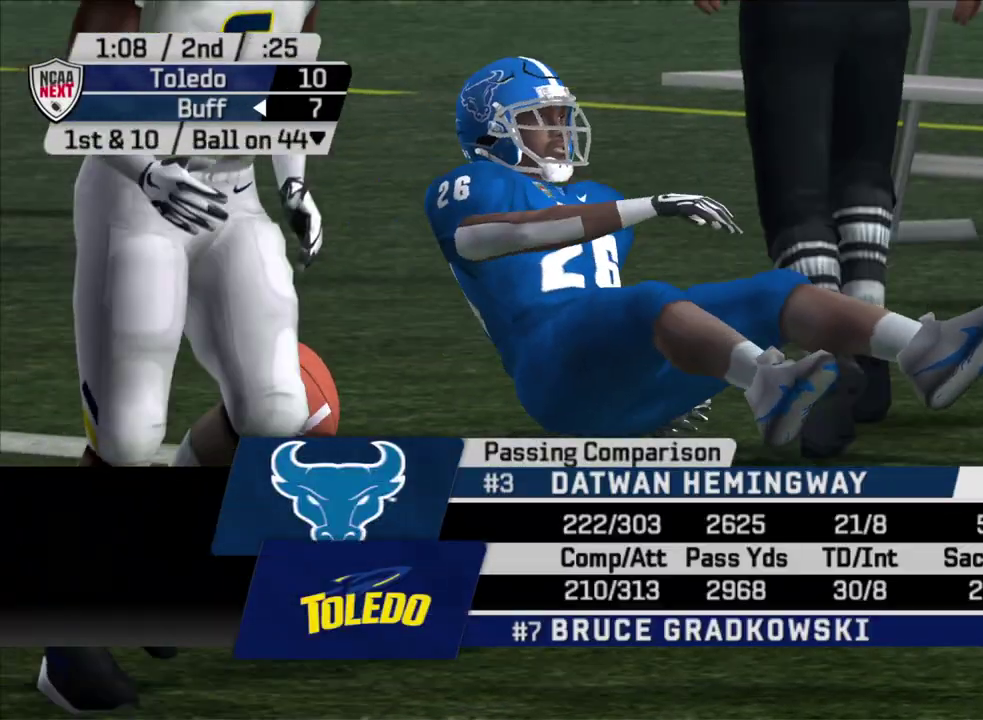
{"dt_ms": 500, "buttons": ["CROSS"], "left_stick": "center", "right_stick": "center", "events": [[417, "CROSS", "down"]]}
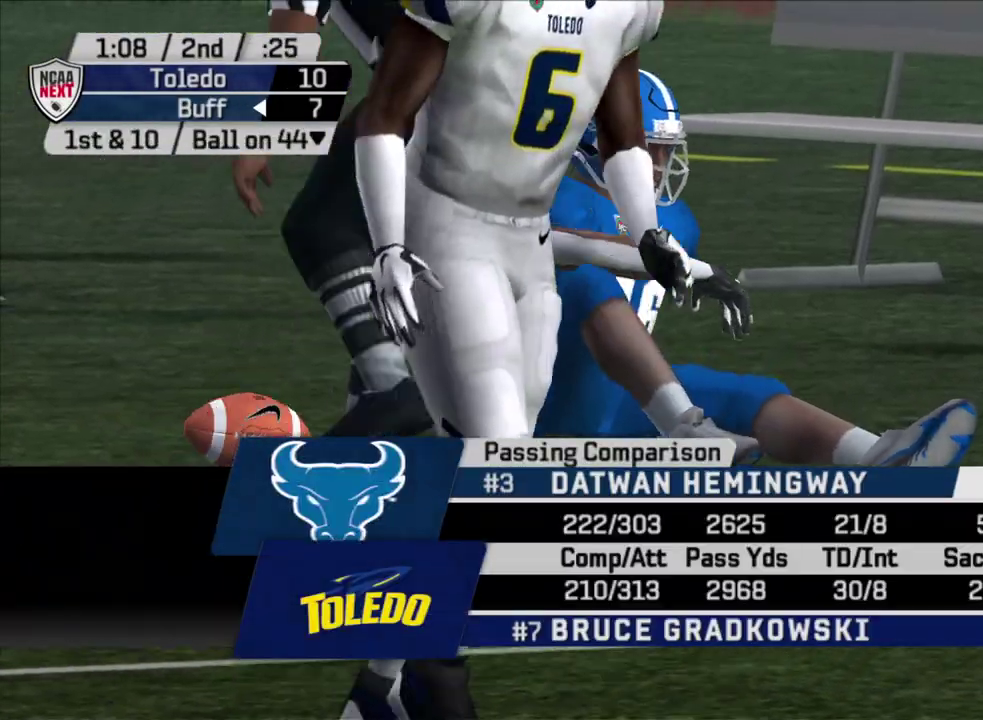
{"dt_ms": 500, "buttons": [], "left_stick": "center", "right_stick": "center", "events": [[83, "CROSS", "up"]]}
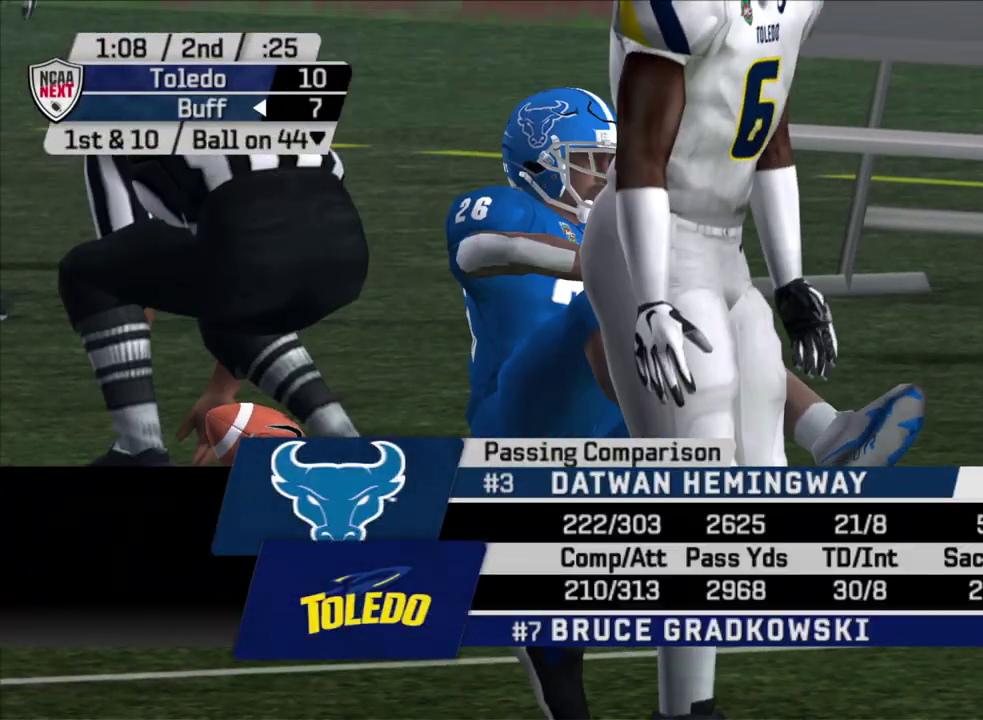
{"dt_ms": 500, "buttons": [], "left_stick": "center", "right_stick": "center", "events": []}
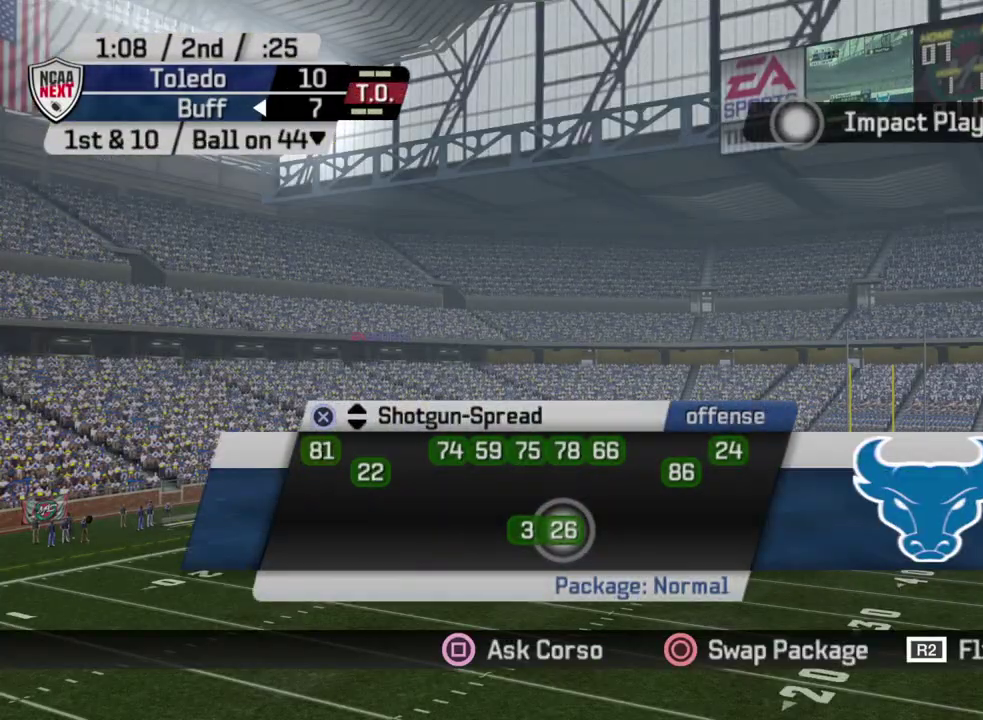
{"dt_ms": 500, "buttons": [], "left_stick": "center", "right_stick": "center", "events": [[333, "CROSS", "down"], [500, "CROSS", "up"]]}
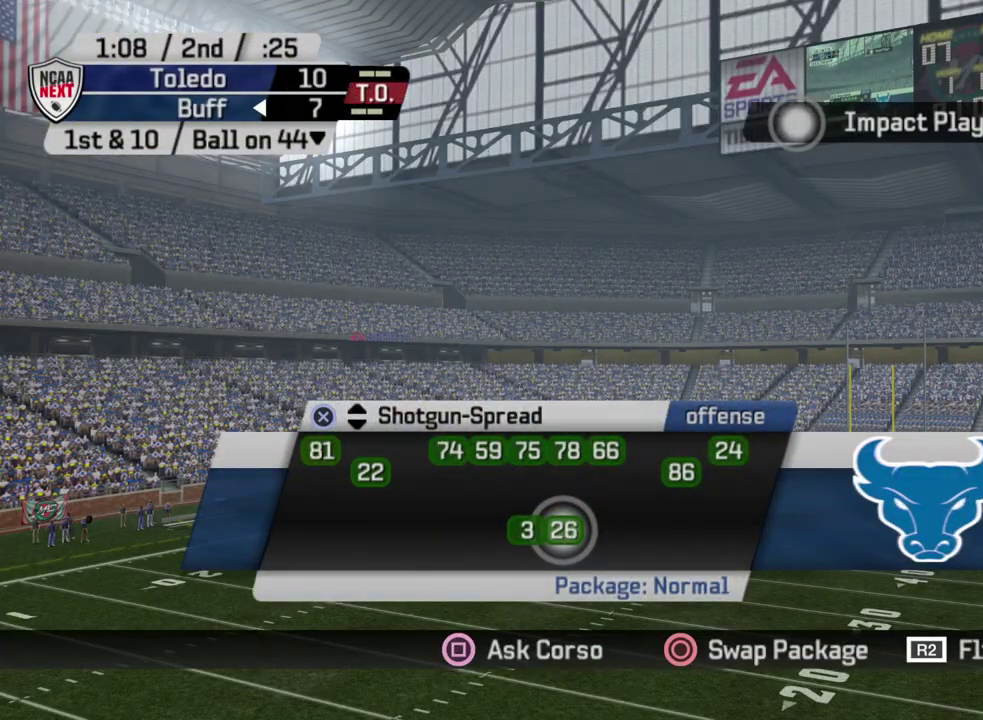
{"dt_ms": 500, "buttons": [], "left_stick": "center", "right_stick": "center", "events": []}
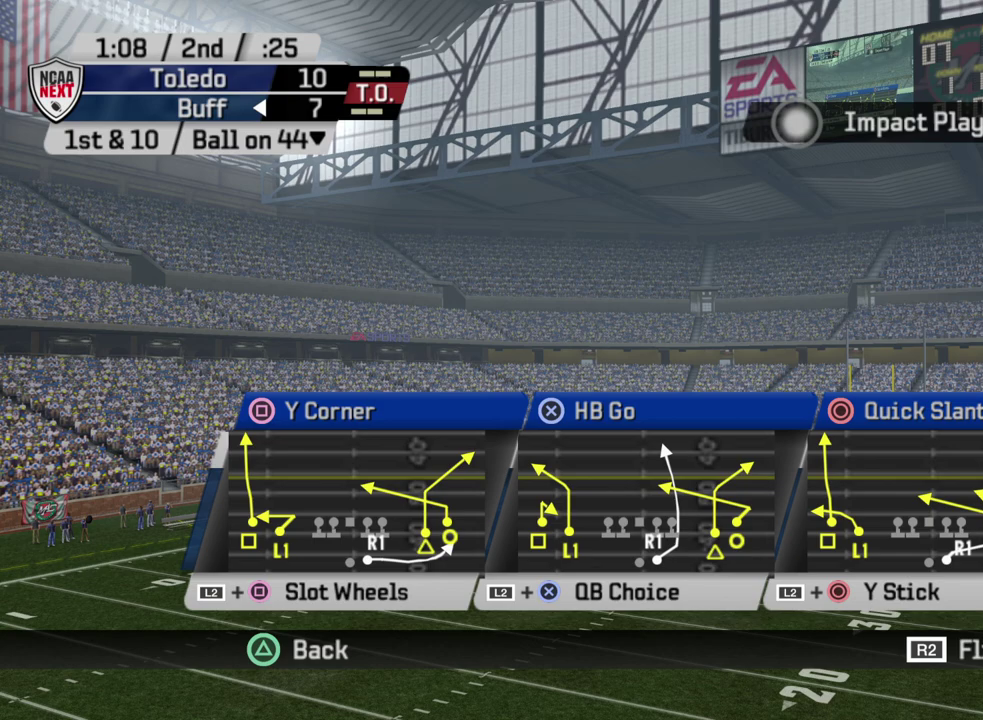
{"dt_ms": 300, "buttons": [], "left_stick": "center", "right_stick": "center", "events": [[117, "DPAD_DOWN", "down"], [267, "DPAD_DOWN", "up"]]}
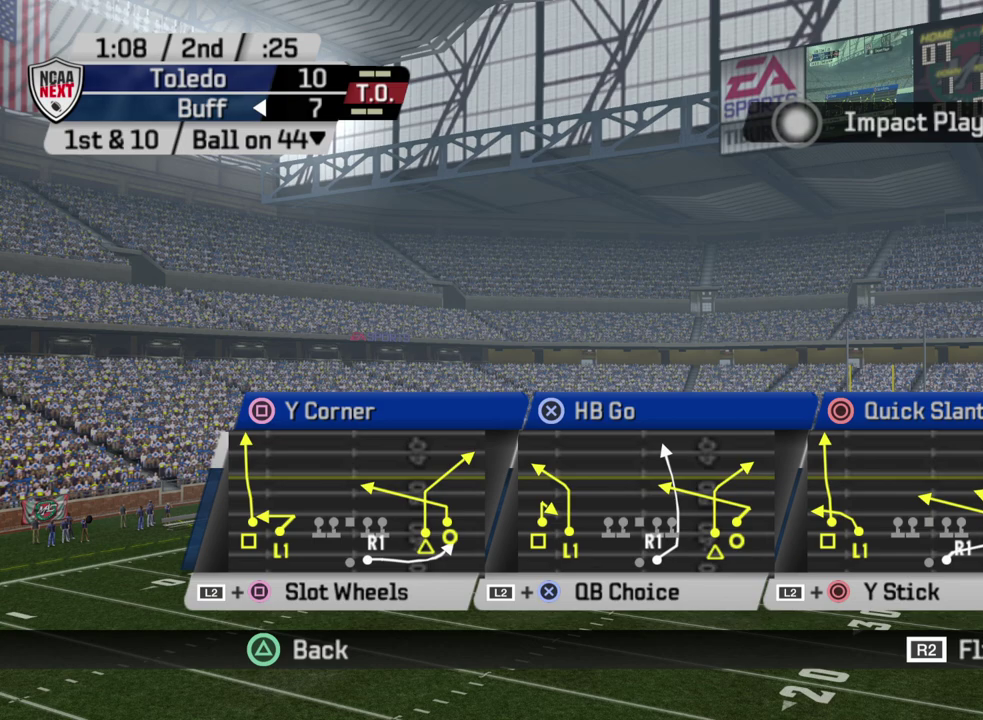
{"dt_ms": 700, "buttons": [], "left_stick": "center", "right_stick": "center", "events": []}
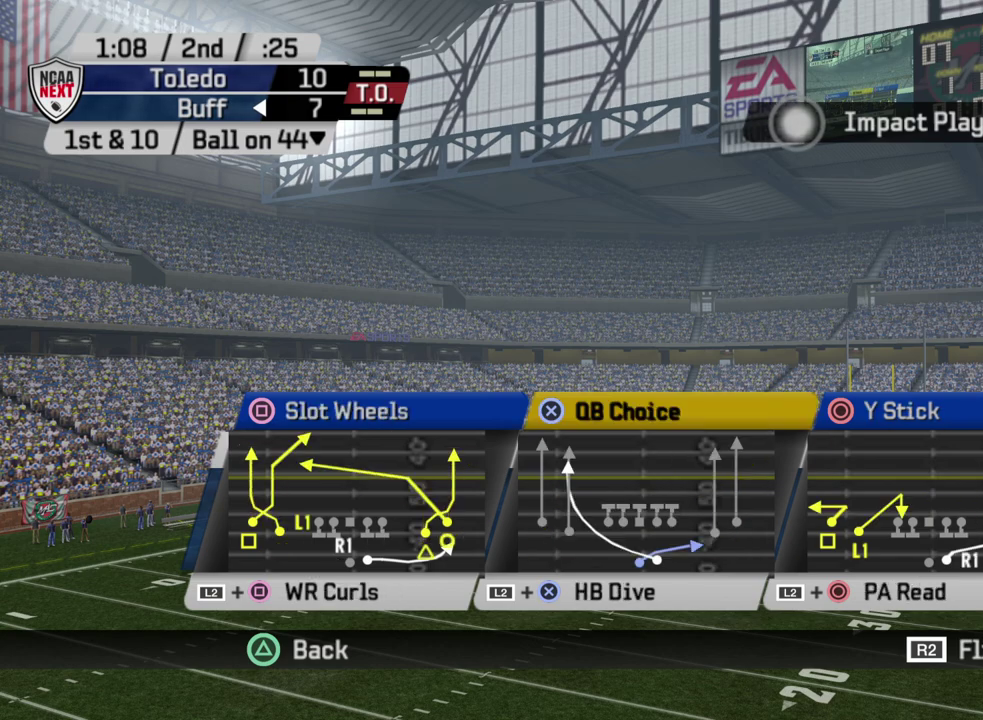
{"dt_ms": 500, "buttons": [], "left_stick": "center", "right_stick": "center", "events": []}
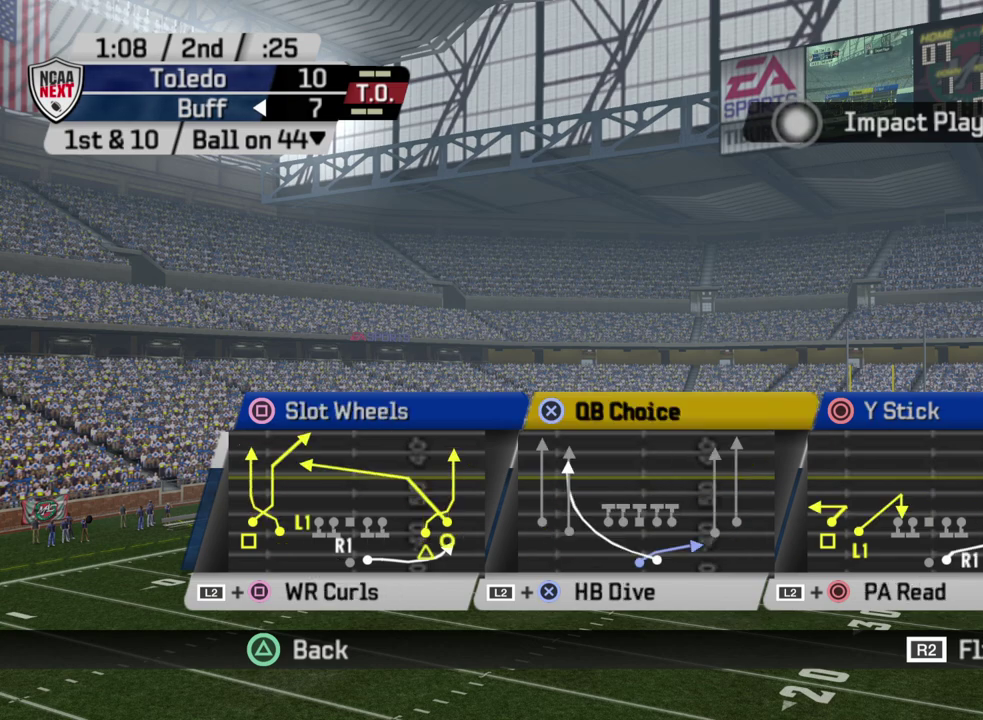
{"dt_ms": 500, "buttons": [], "left_stick": "center", "right_stick": "center", "events": []}
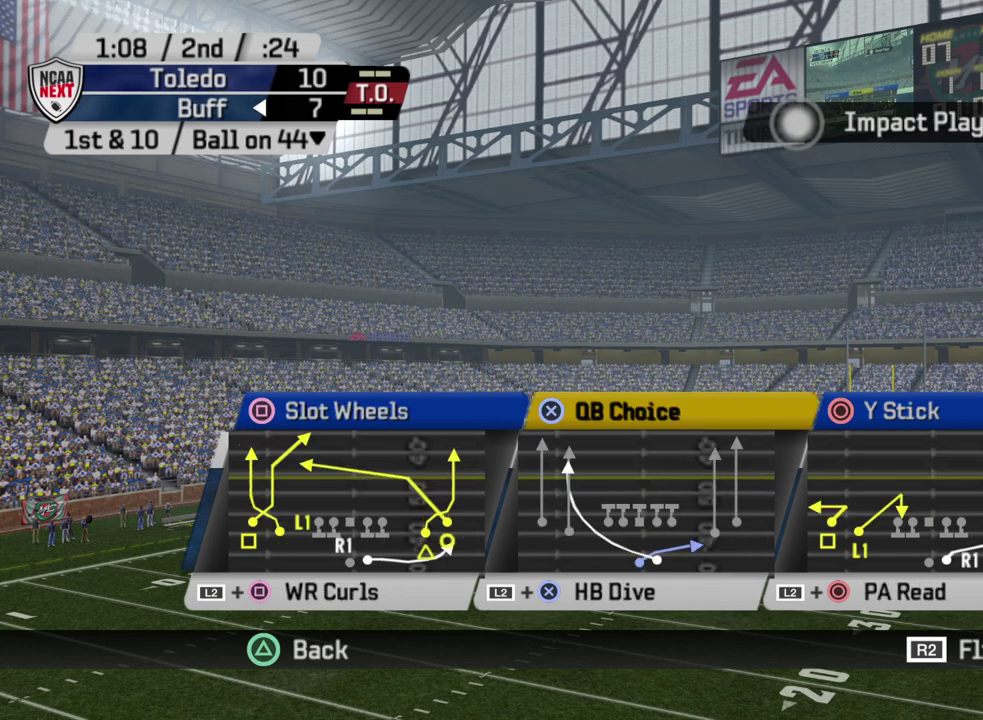
{"dt_ms": 500, "buttons": [], "left_stick": "center", "right_stick": "center", "events": []}
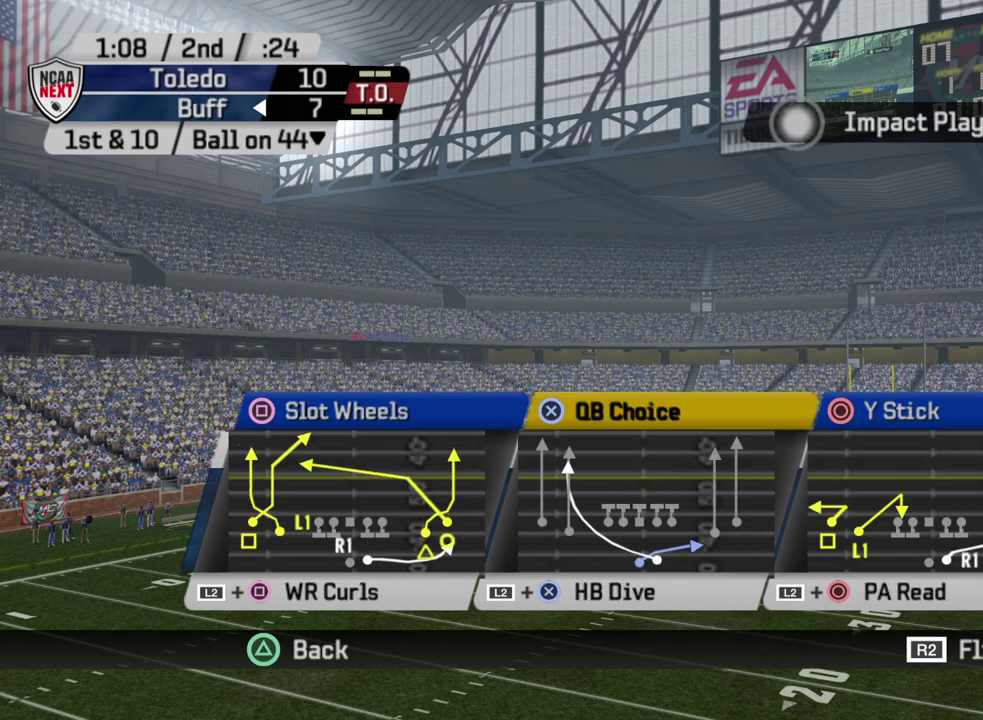
{"dt_ms": 600, "buttons": [], "left_stick": "center", "right_stick": "center", "events": [[417, "DPAD_DOWN", "down"], [567, "DPAD_DOWN", "up"]]}
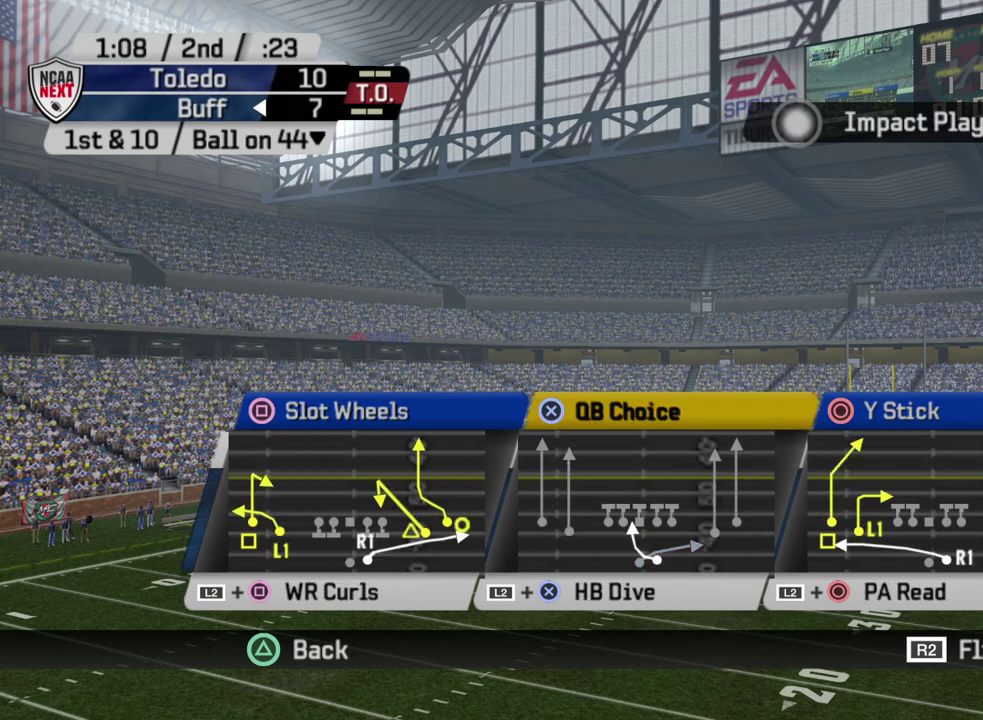
{"dt_ms": 400, "buttons": [], "left_stick": "center", "right_stick": "center", "events": []}
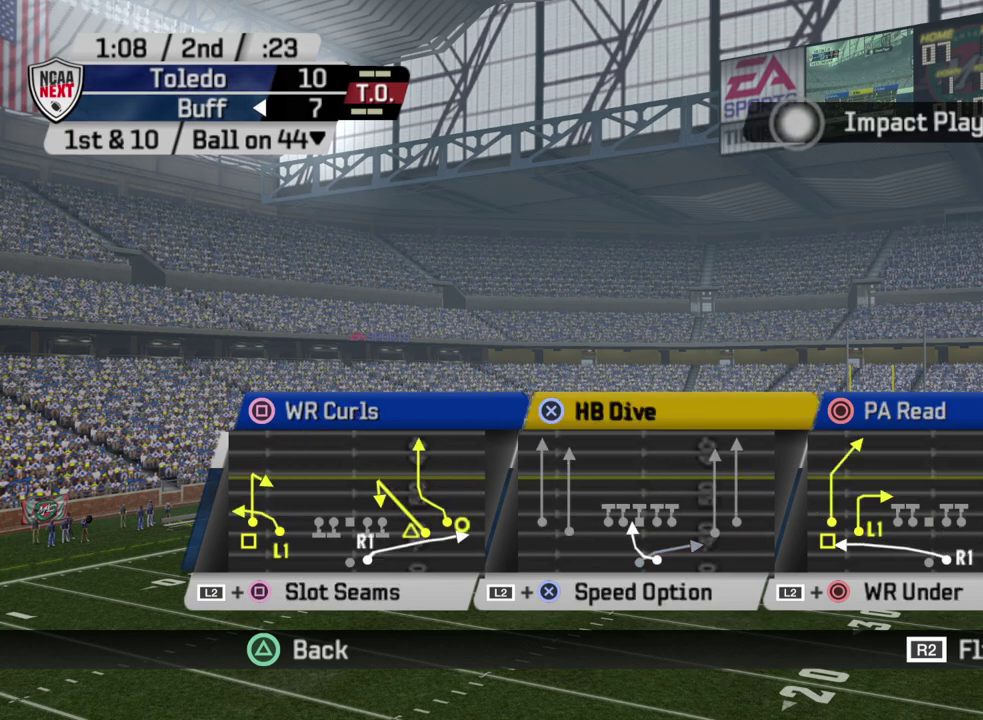
{"dt_ms": 500, "buttons": ["DPAD_DOWN"], "left_stick": "center", "right_stick": "center", "events": [[367, "DPAD_DOWN", "down"]]}
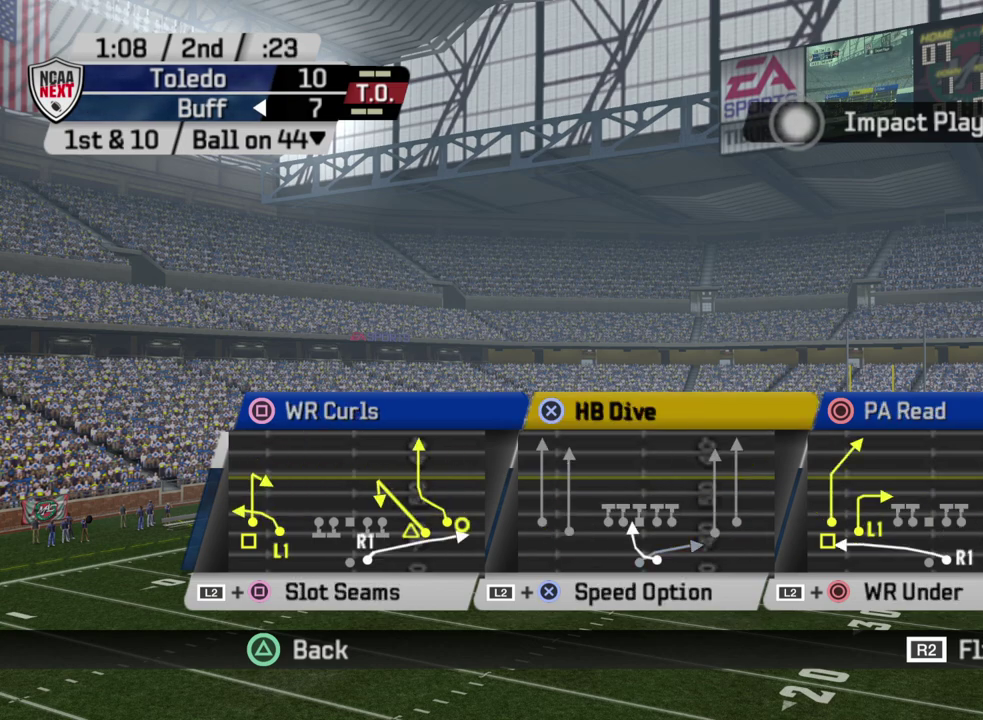
{"dt_ms": 500, "buttons": [], "left_stick": "center", "right_stick": "center", "events": [[33, "DPAD_DOWN", "up"]]}
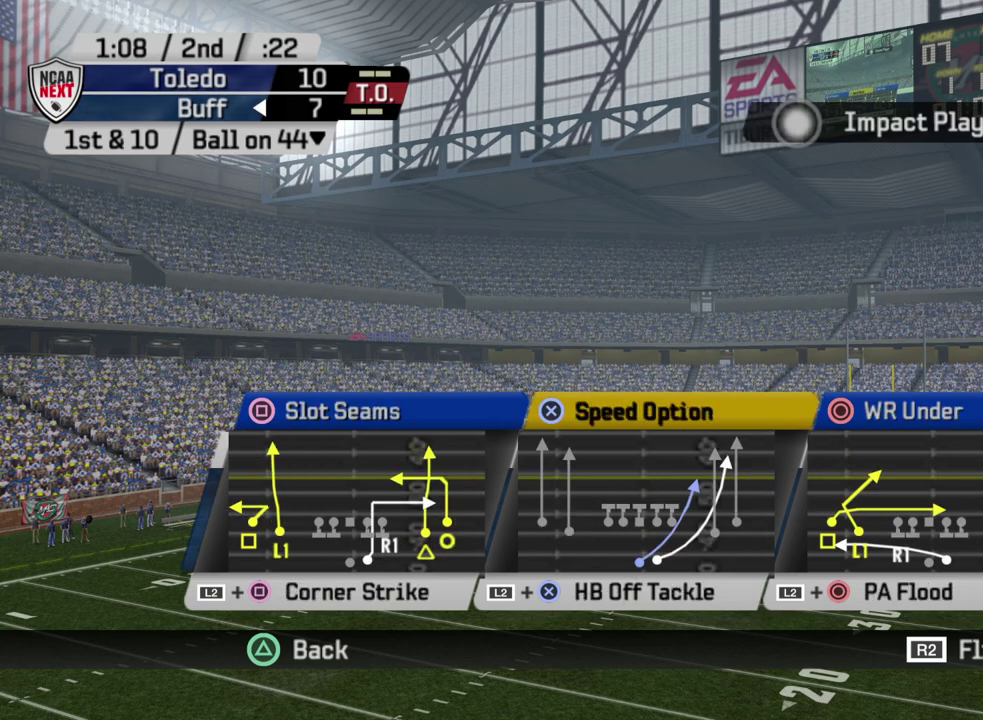
{"dt_ms": 500, "buttons": [], "left_stick": "center", "right_stick": "center", "events": [[83, "DPAD_DOWN", "down"], [250, "DPAD_DOWN", "up"]]}